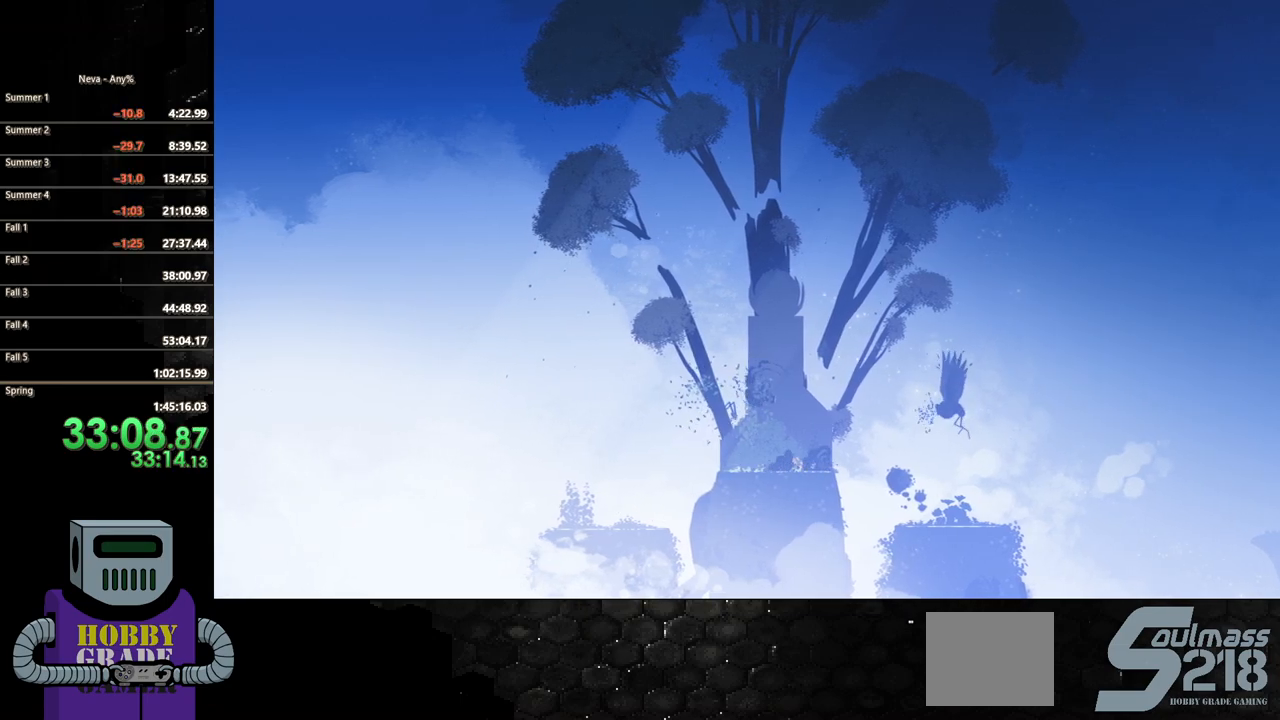
Gameplay with a controller (PlayStation layout); each line is a JSON object with the inputs held at the frame after it. "events" lists button and stick changes between this image and that frame as [ms after this image, input, new state], when the widget could be followed in between. Not read: left_stick right_stick.
{"buttons": ["DPAD_RIGHT"], "events": [[50, "DPAD_RIGHT", "up"], [200, "DPAD_RIGHT", "down"]]}
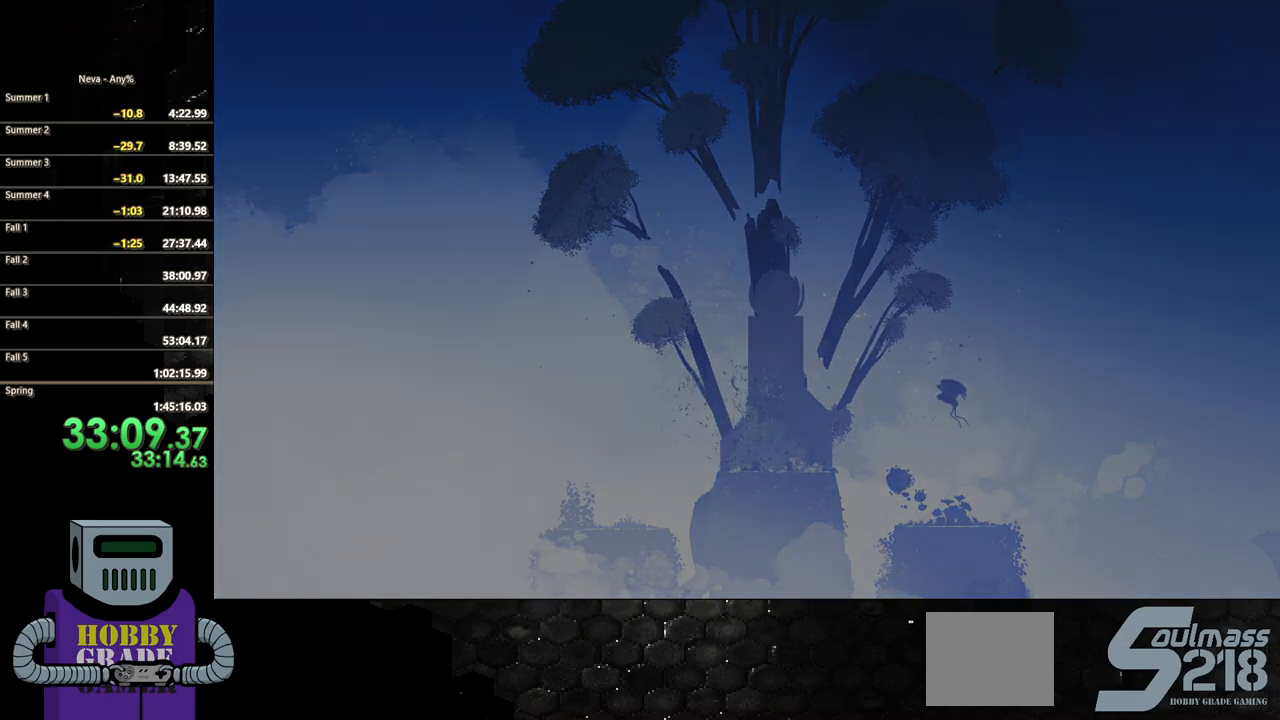
{"buttons": ["DPAD_RIGHT"], "events": []}
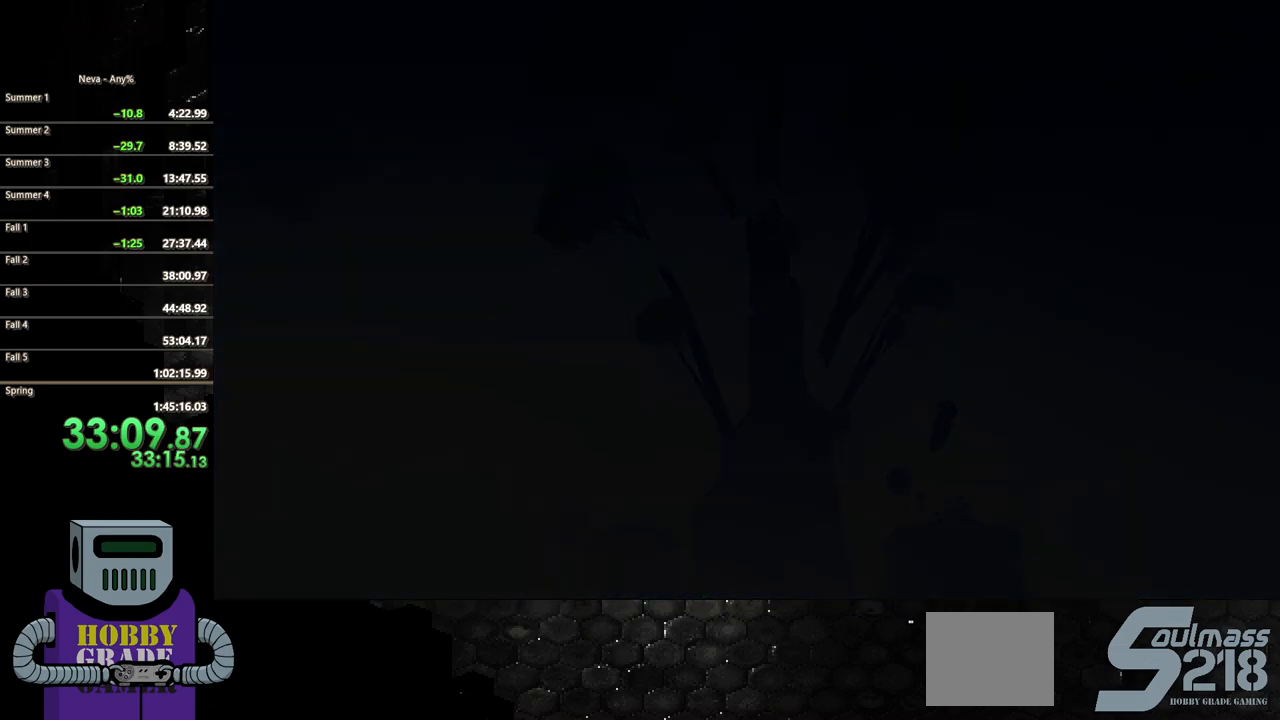
{"buttons": ["DPAD_RIGHT"], "events": []}
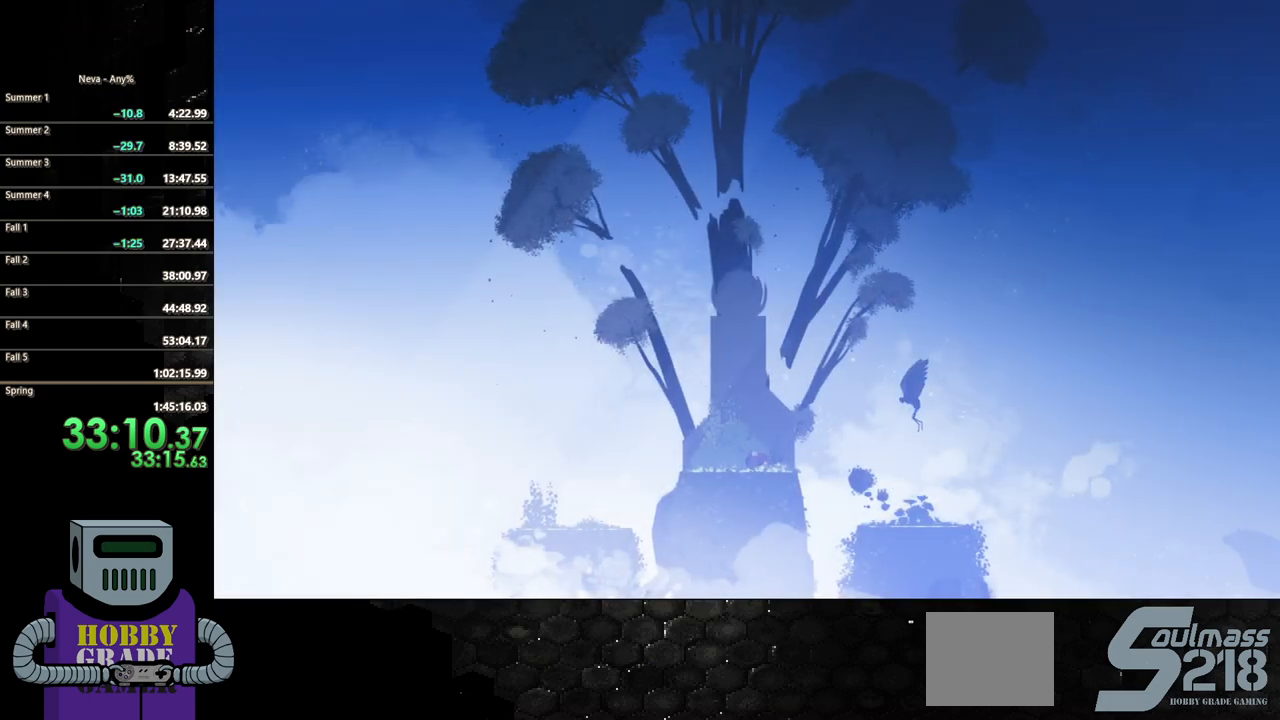
{"buttons": ["CROSS", "DPAD_RIGHT"], "events": [[383, "CROSS", "down"]]}
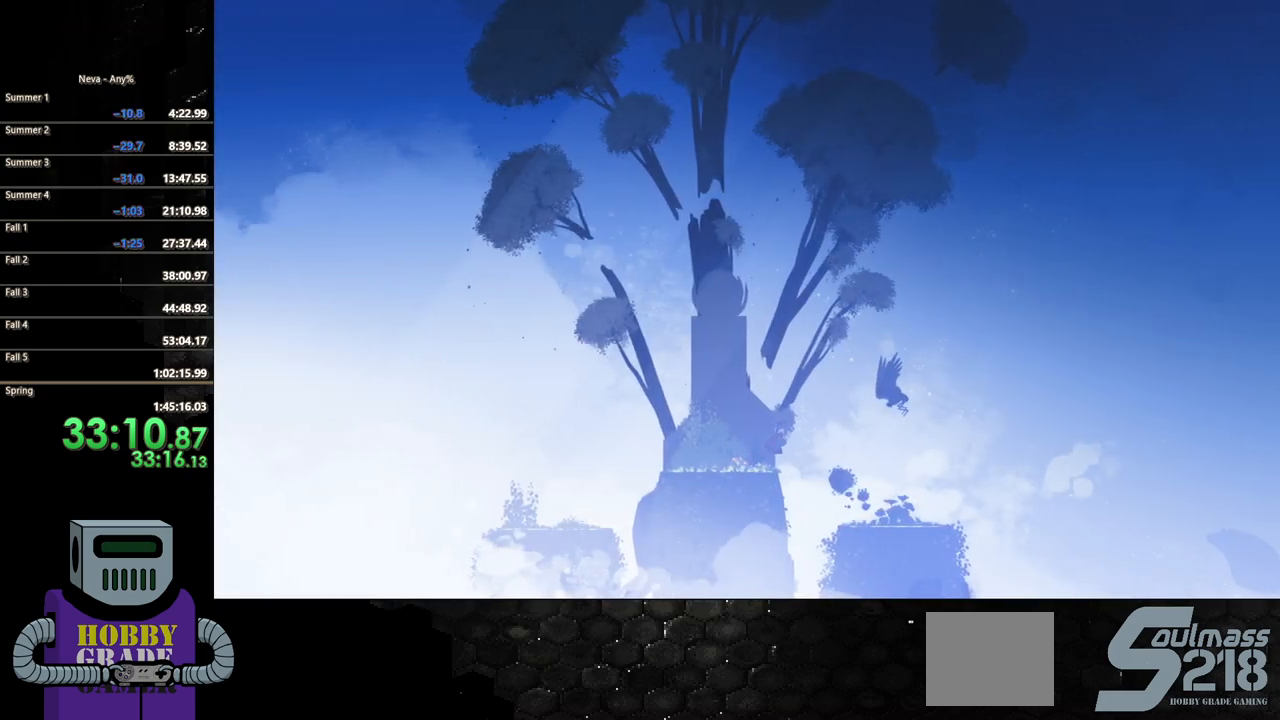
{"buttons": ["DPAD_LEFT"], "events": [[67, "CROSS", "up"], [150, "CROSS", "down"], [417, "DPAD_LEFT", "down"], [417, "DPAD_RIGHT", "up"], [467, "CROSS", "up"]]}
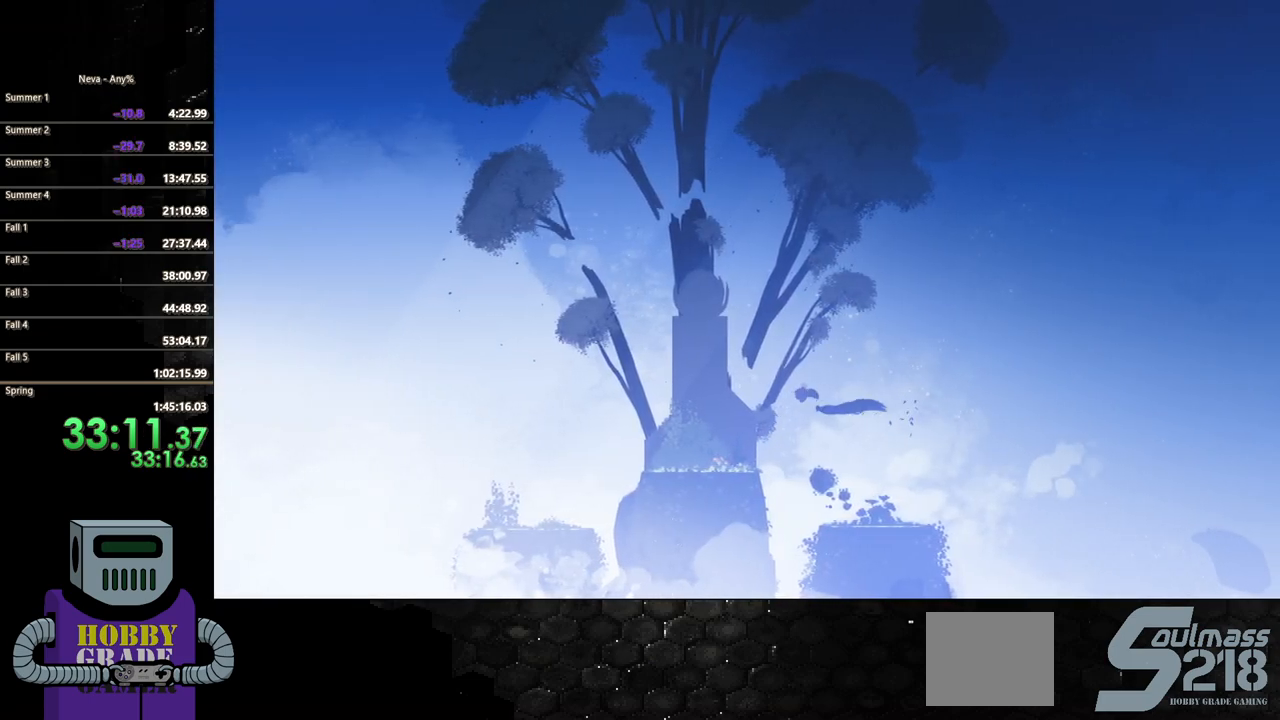
{"buttons": ["DPAD_LEFT"], "events": [[83, "CIRCLE", "down"], [267, "CIRCLE", "up"]]}
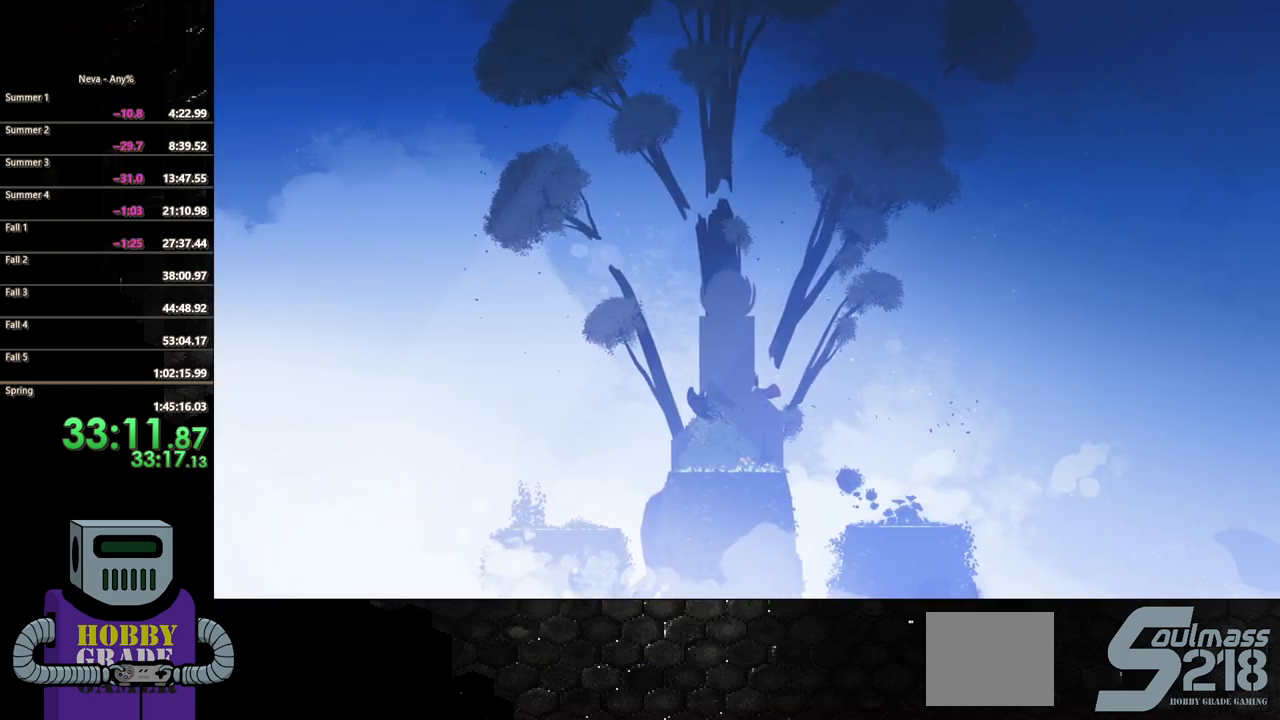
{"buttons": ["DPAD_LEFT"], "events": []}
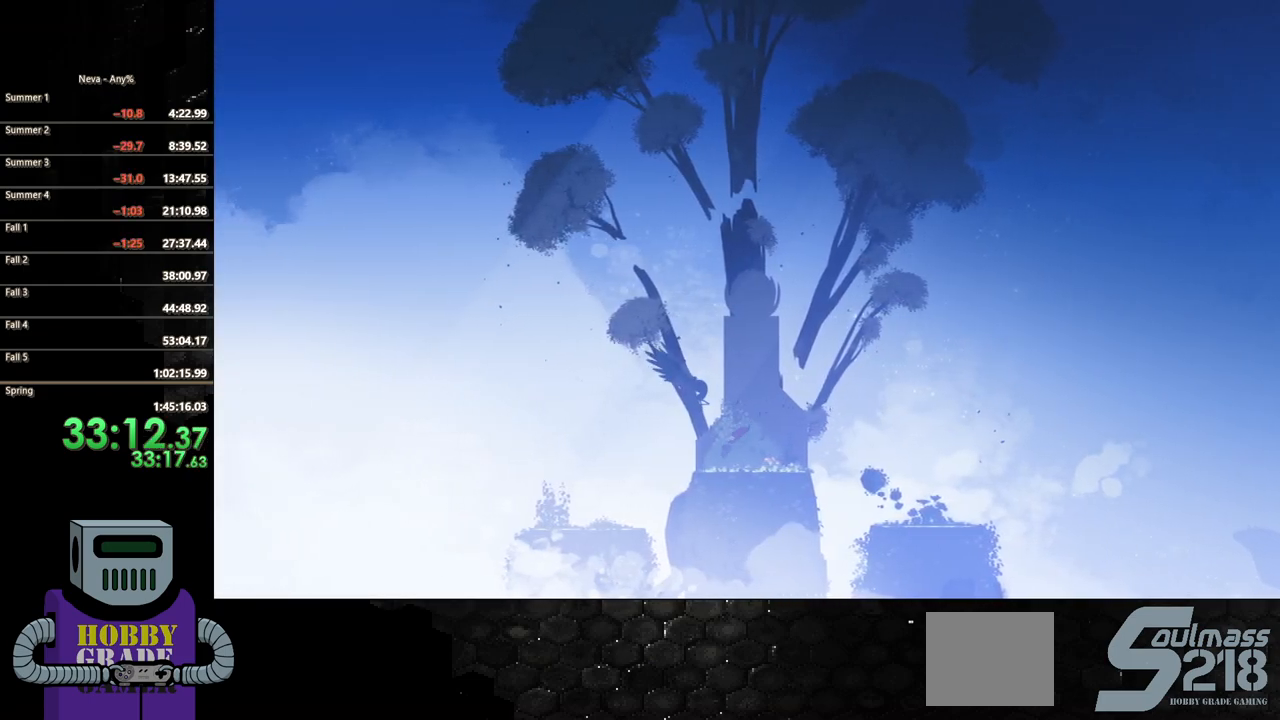
{"buttons": ["CROSS"], "events": [[100, "DPAD_LEFT", "up"], [133, "CROSS", "down"], [317, "CROSS", "up"], [350, "CROSS", "down"]]}
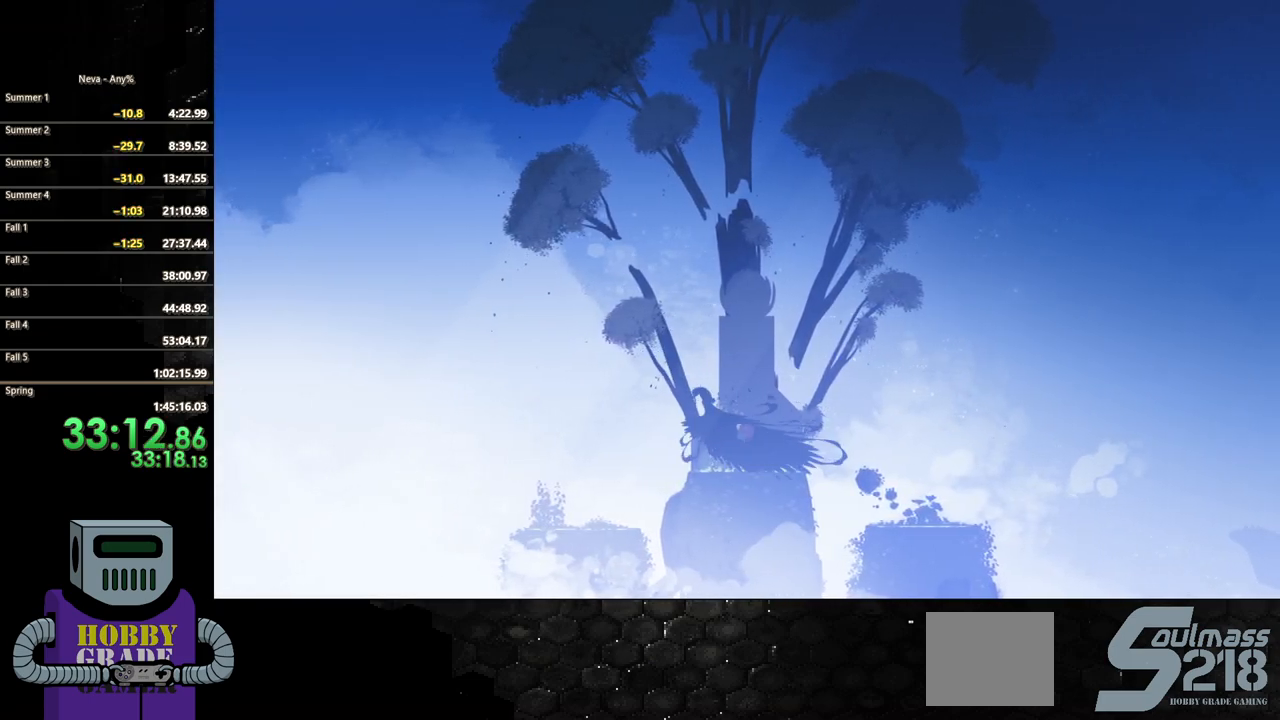
{"buttons": ["DPAD_LEFT"], "events": [[100, "DPAD_LEFT", "down"], [117, "CROSS", "up"]]}
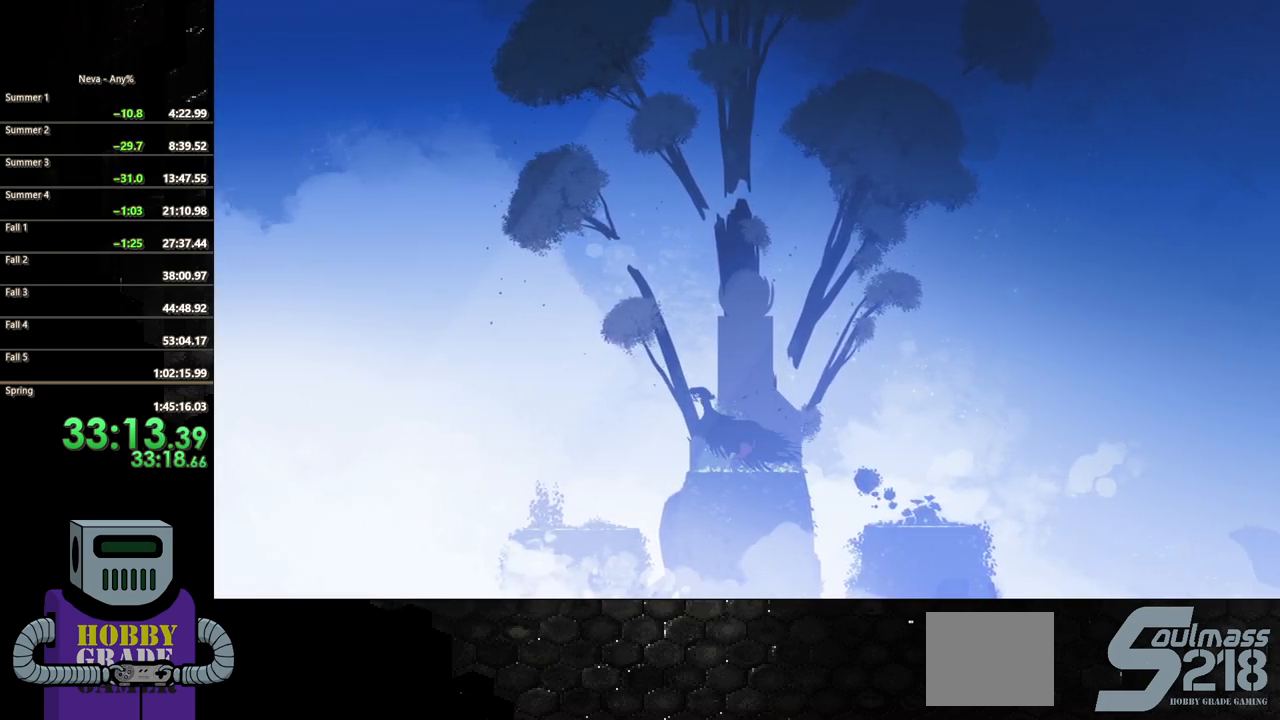
{"buttons": ["CROSS", "DPAD_LEFT"], "events": [[83, "CROSS", "down"], [117, "DPAD_LEFT", "up"], [267, "CROSS", "up"], [300, "CROSS", "down"], [417, "DPAD_LEFT", "down"]]}
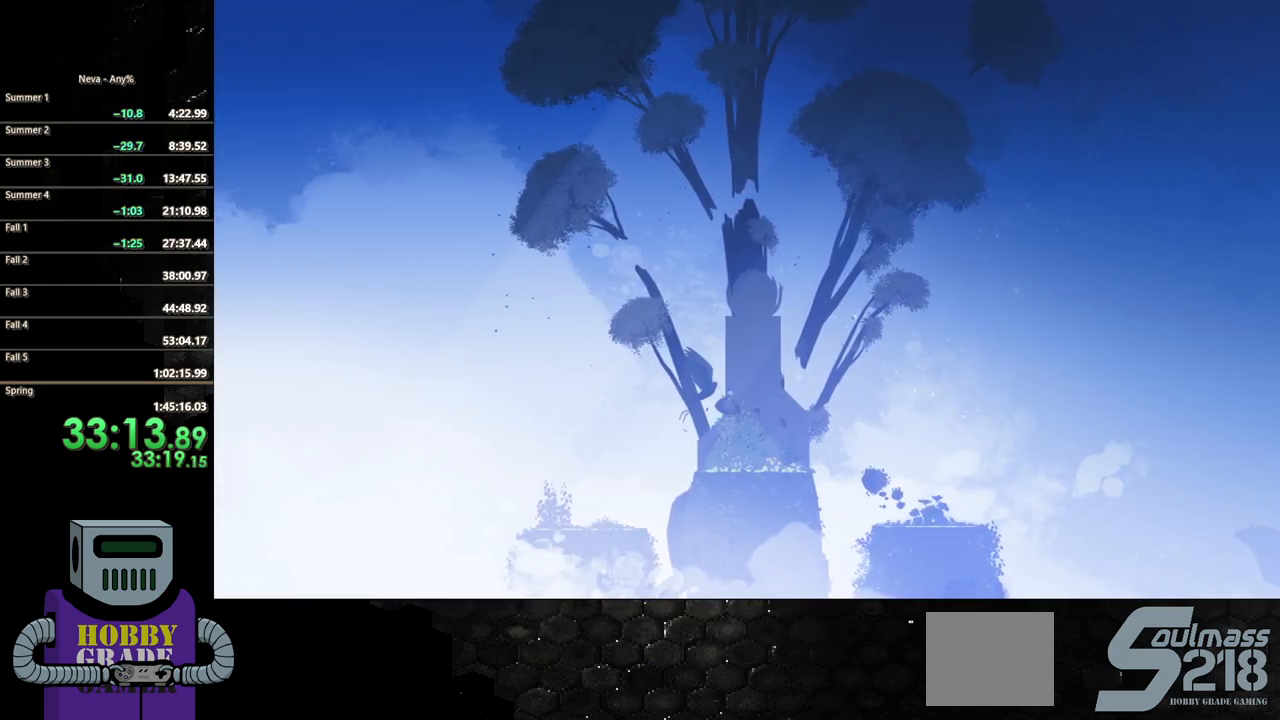
{"buttons": ["SQUARE"], "events": [[67, "CROSS", "up"], [133, "SQUARE", "down"], [150, "DPAD_LEFT", "up"], [233, "SQUARE", "up"], [300, "SQUARE", "down"], [417, "SQUARE", "up"], [500, "SQUARE", "down"]]}
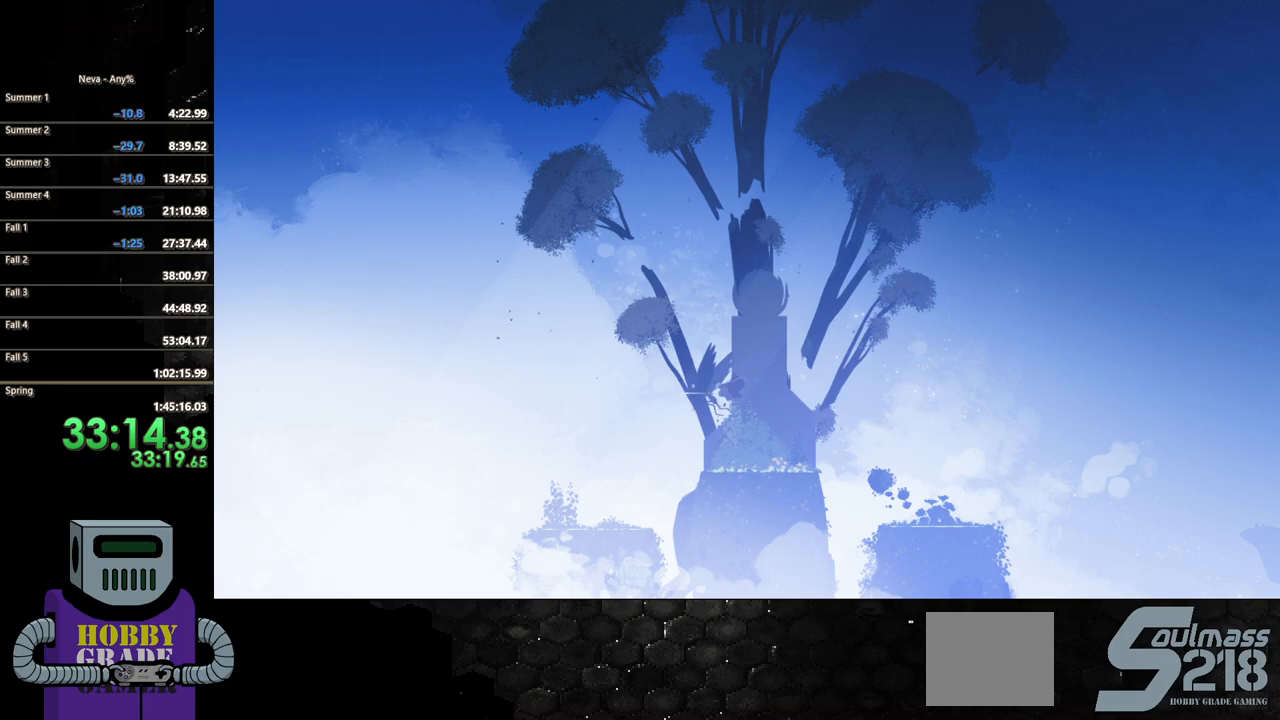
{"buttons": ["DPAD_LEFT"], "events": [[117, "SQUARE", "up"], [167, "SQUARE", "down"], [350, "SQUARE", "up"], [400, "DPAD_LEFT", "down"]]}
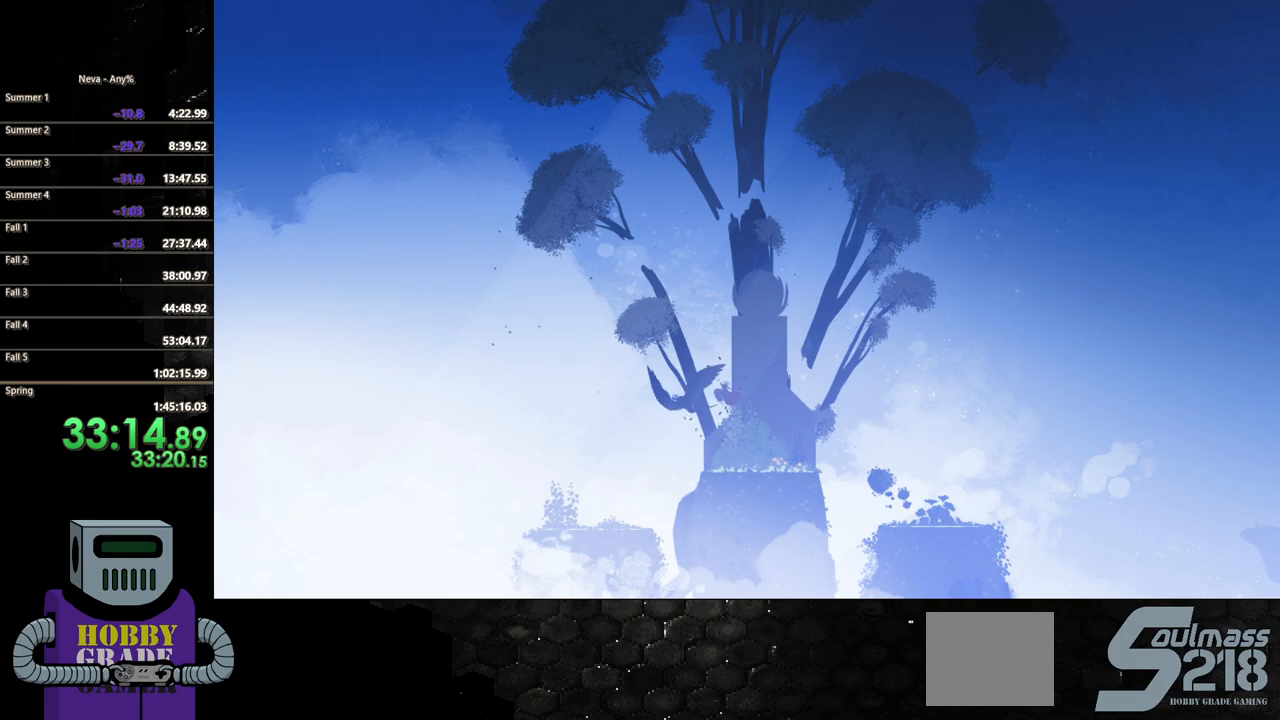
{"buttons": ["SQUARE", "DPAD_DOWN"], "events": [[100, "CROSS", "down"], [367, "CROSS", "up"], [367, "DPAD_DOWN", "down"], [400, "DPAD_LEFT", "up"], [433, "SQUARE", "down"]]}
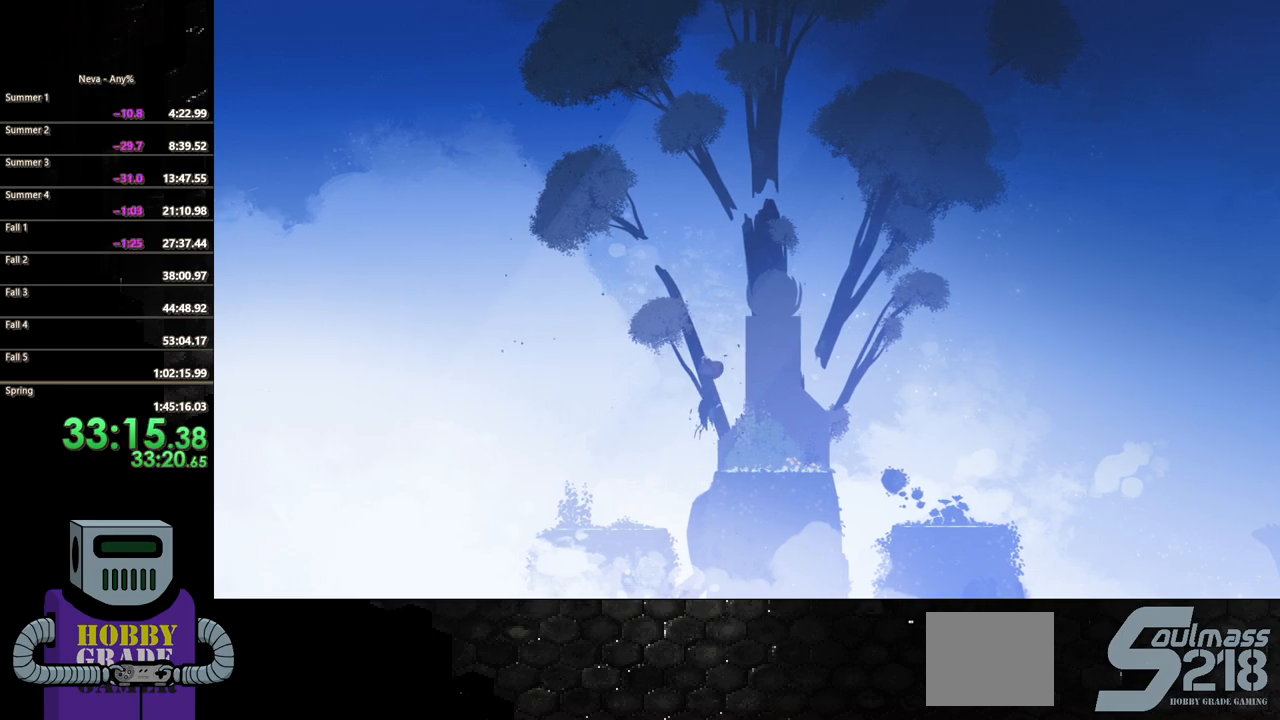
{"buttons": ["SQUARE", "DPAD_DOWN"], "events": []}
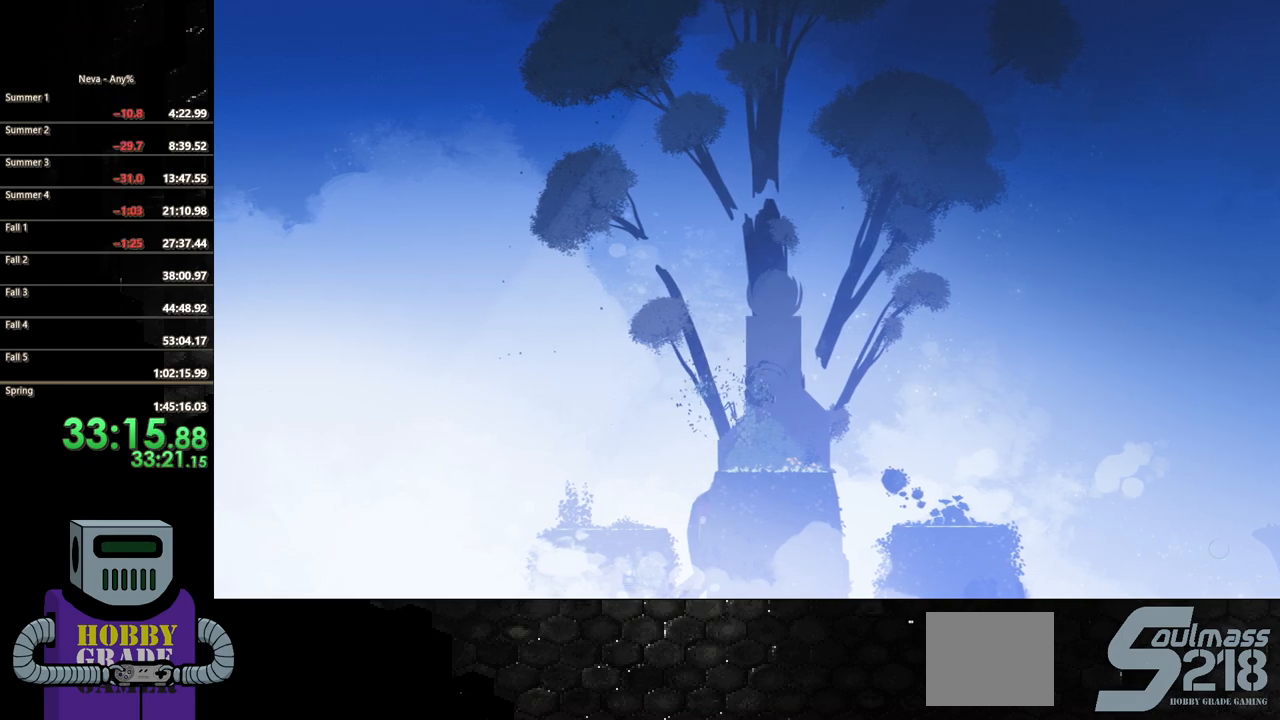
{"buttons": [], "events": [[150, "SQUARE", "up"], [167, "DPAD_DOWN", "up"]]}
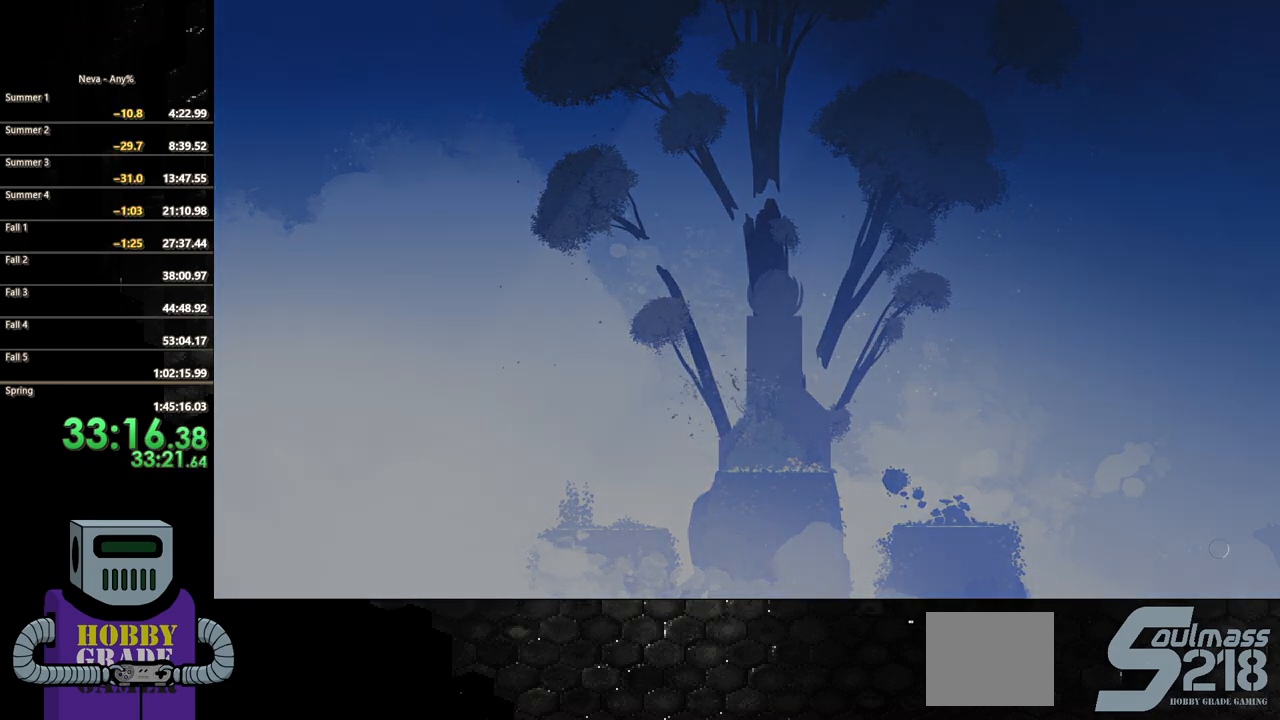
{"buttons": [], "events": [[67, "DPAD_RIGHT", "down"], [433, "DPAD_RIGHT", "up"]]}
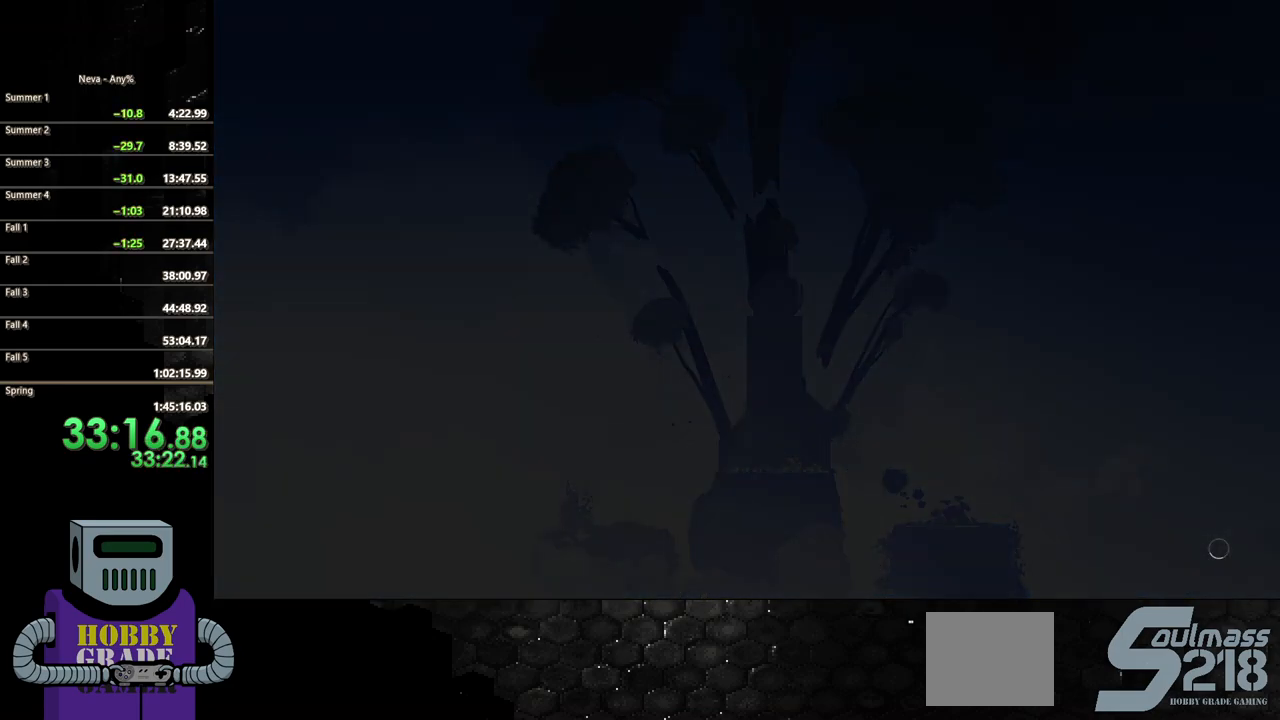
{"buttons": [], "events": []}
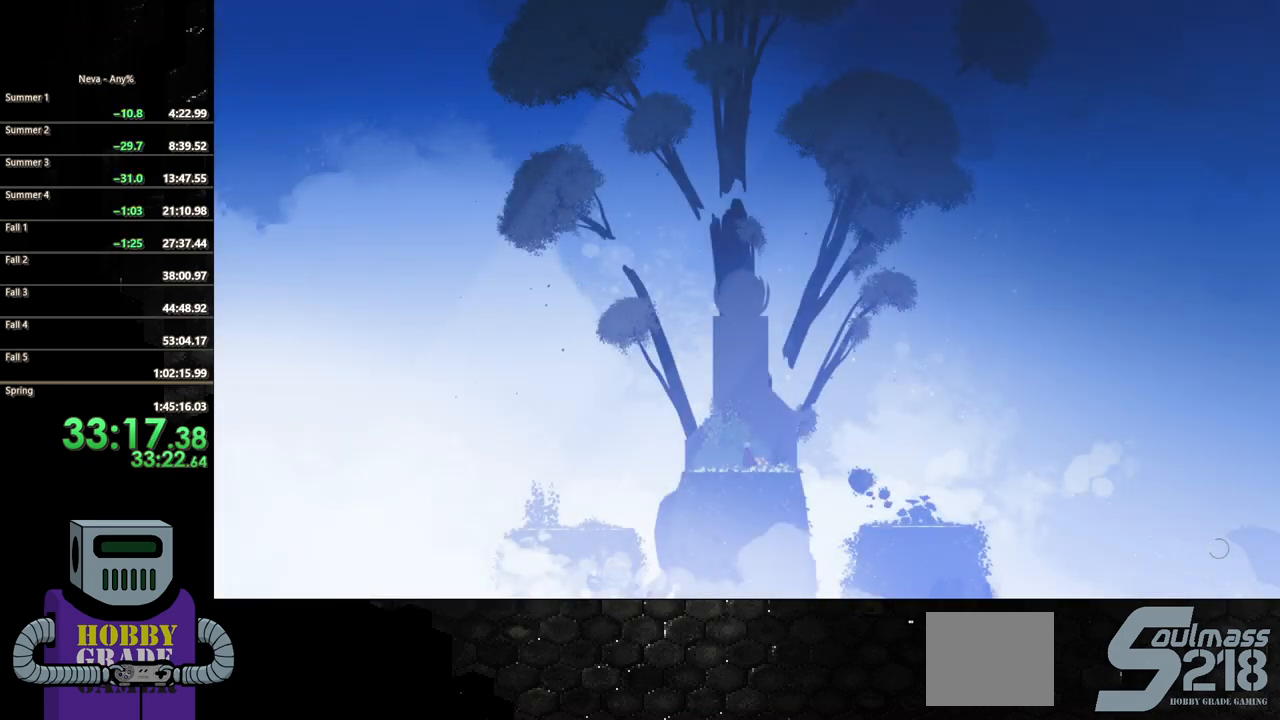
{"buttons": ["TRIANGLE"], "events": [[300, "DPAD_LEFT", "down"], [383, "DPAD_LEFT", "up"], [433, "TRIANGLE", "down"]]}
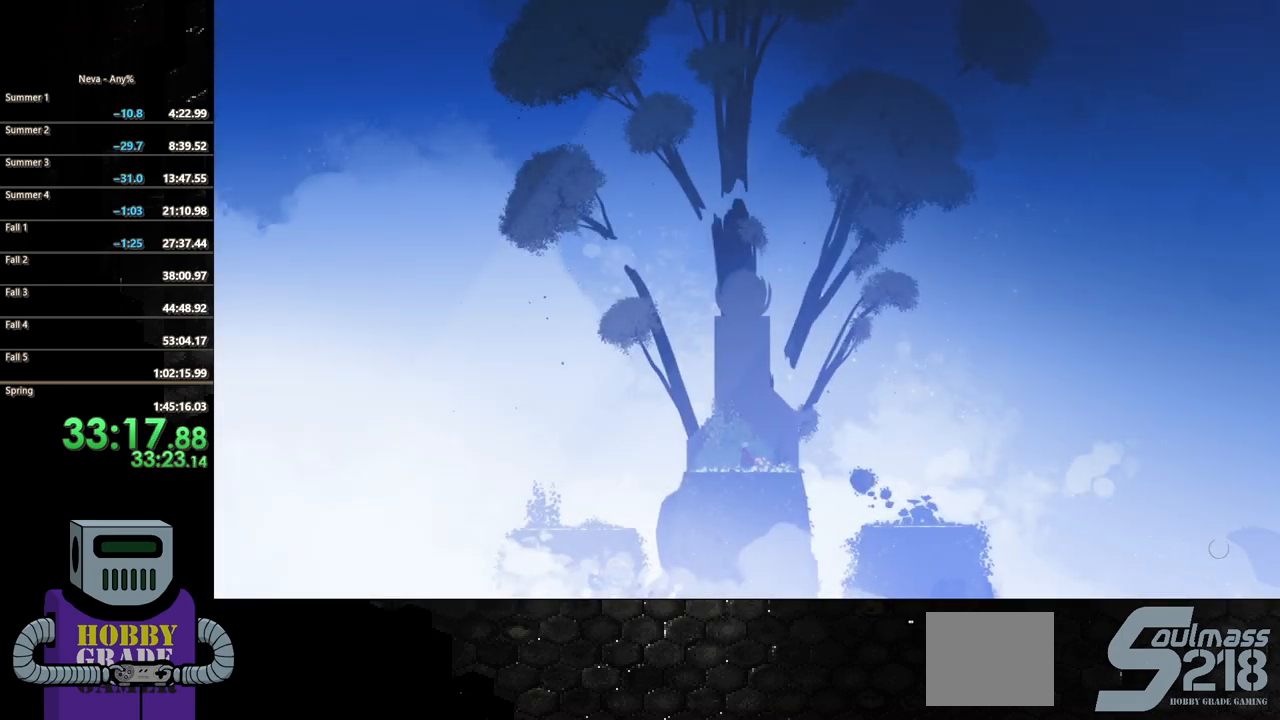
{"buttons": [], "events": [[33, "TRIANGLE", "up"], [150, "DPAD_RIGHT", "down"], [183, "DPAD_RIGHT", "up"], [217, "TRIANGLE", "down"], [333, "TRIANGLE", "up"], [350, "TRIANGLE", "down"], [450, "TRIANGLE", "up"]]}
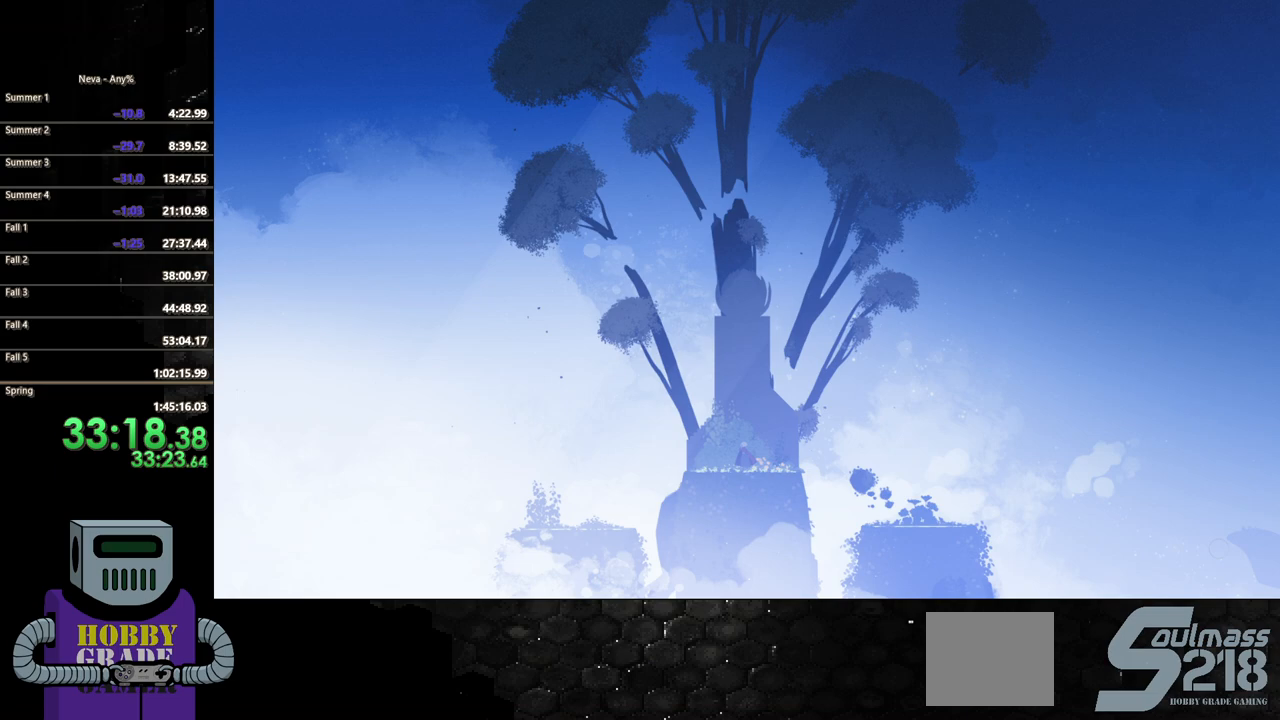
{"buttons": [], "events": [[33, "TRIANGLE", "down"], [117, "DPAD_RIGHT", "down"], [133, "TRIANGLE", "up"], [283, "DPAD_RIGHT", "up"]]}
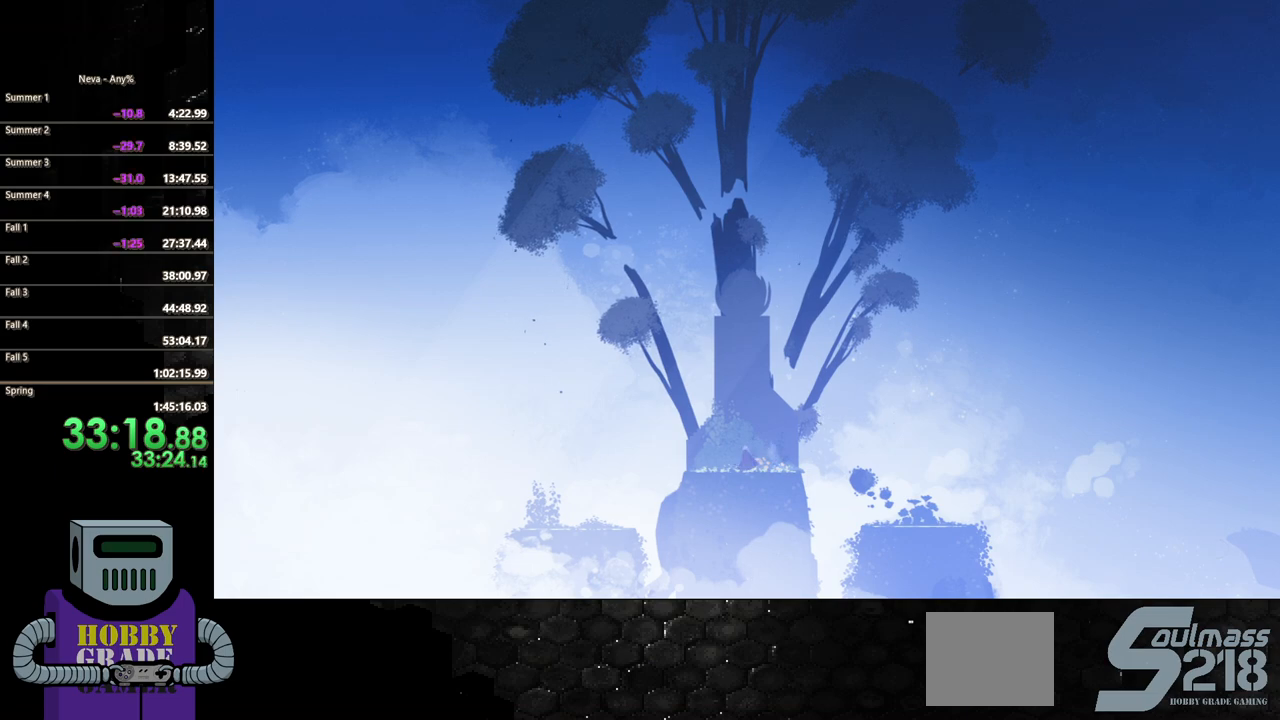
{"buttons": ["DPAD_LEFT"], "events": [[100, "DPAD_RIGHT", "down"], [217, "DPAD_RIGHT", "up"], [500, "DPAD_LEFT", "down"]]}
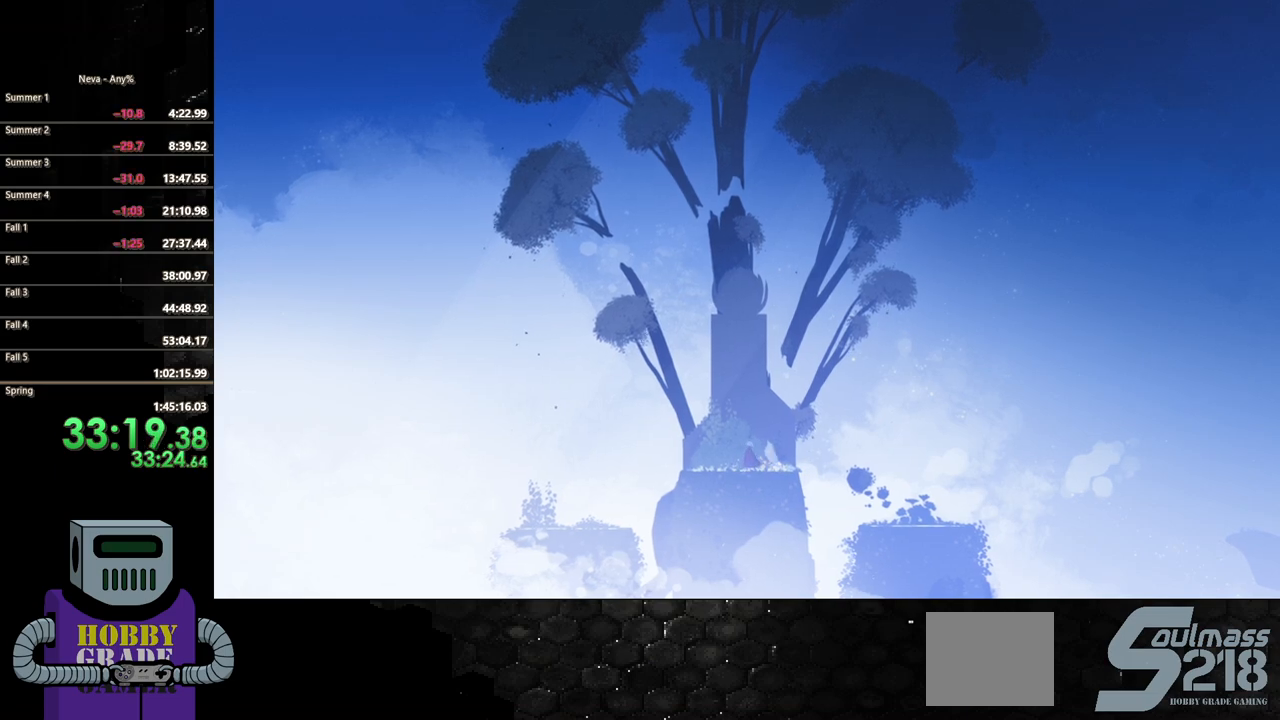
{"buttons": [], "events": [[150, "DPAD_LEFT", "up"], [350, "DPAD_RIGHT", "down"], [450, "DPAD_RIGHT", "up"]]}
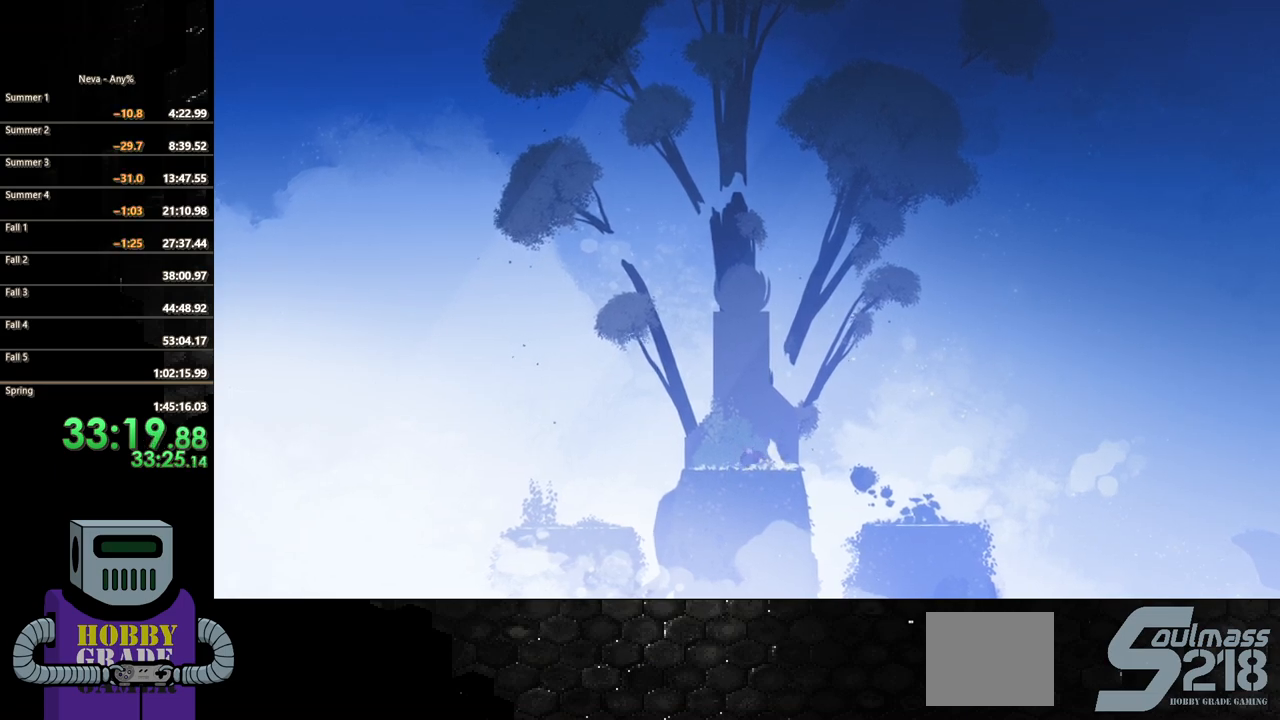
{"buttons": [], "events": [[150, "DPAD_LEFT", "down"], [150, "TRIANGLE", "down"], [250, "DPAD_LEFT", "up"], [267, "TRIANGLE", "up"], [367, "TRIANGLE", "down"], [500, "TRIANGLE", "up"]]}
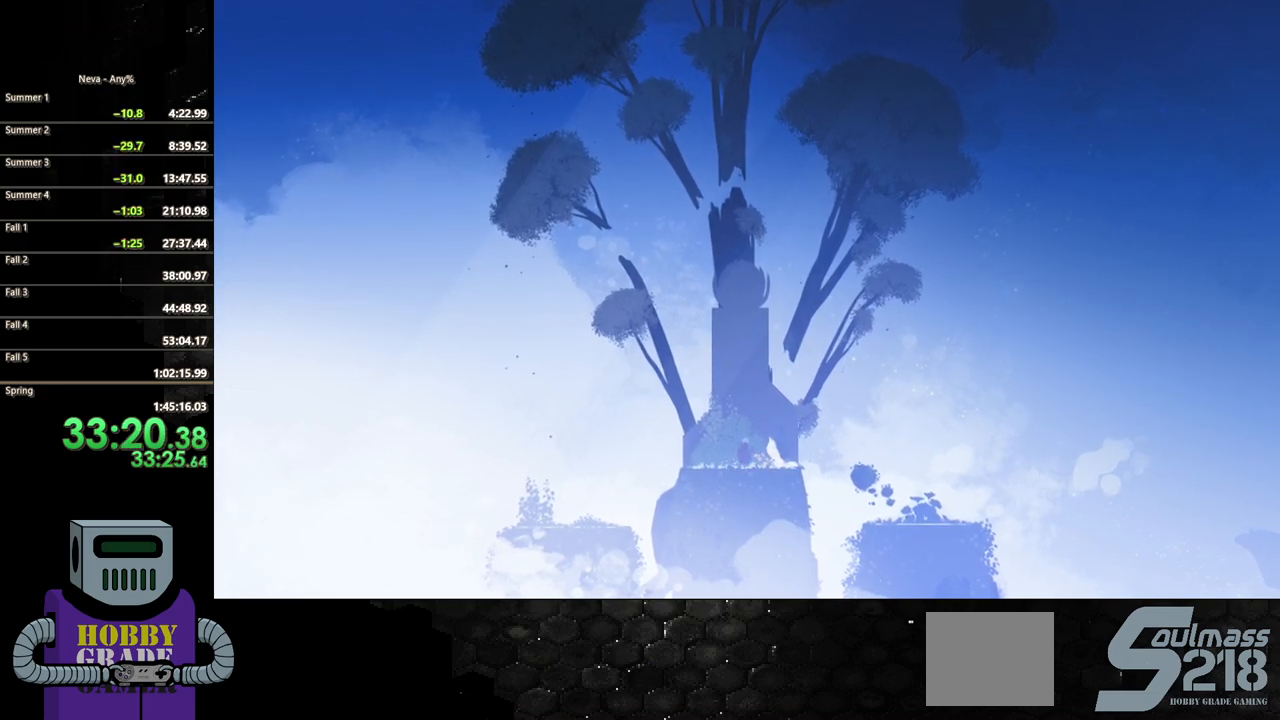
{"buttons": ["TRIANGLE"], "events": [[50, "TRIANGLE", "down"], [167, "TRIANGLE", "up"], [283, "TRIANGLE", "down"], [383, "TRIANGLE", "up"], [467, "TRIANGLE", "down"]]}
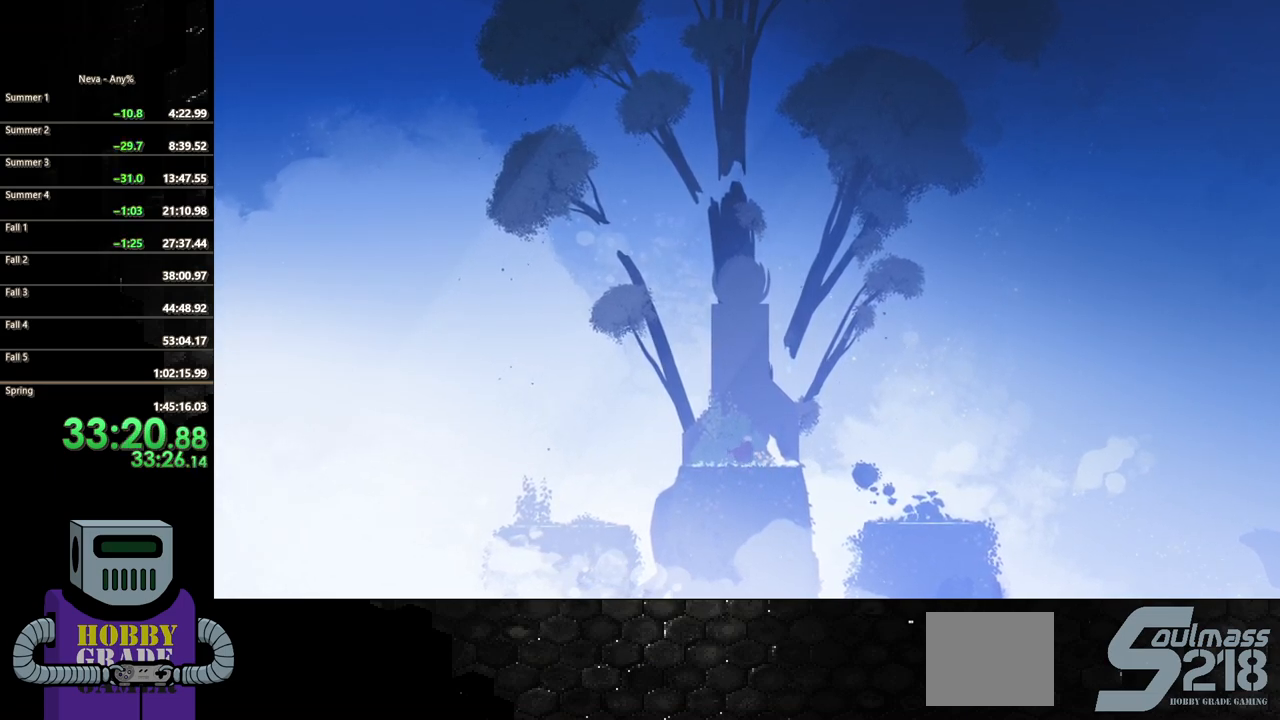
{"buttons": ["TRIANGLE"], "events": [[33, "TRIANGLE", "up"], [67, "DPAD_RIGHT", "down"], [150, "TRIANGLE", "down"], [250, "TRIANGLE", "up"], [267, "DPAD_RIGHT", "up"], [450, "TRIANGLE", "down"]]}
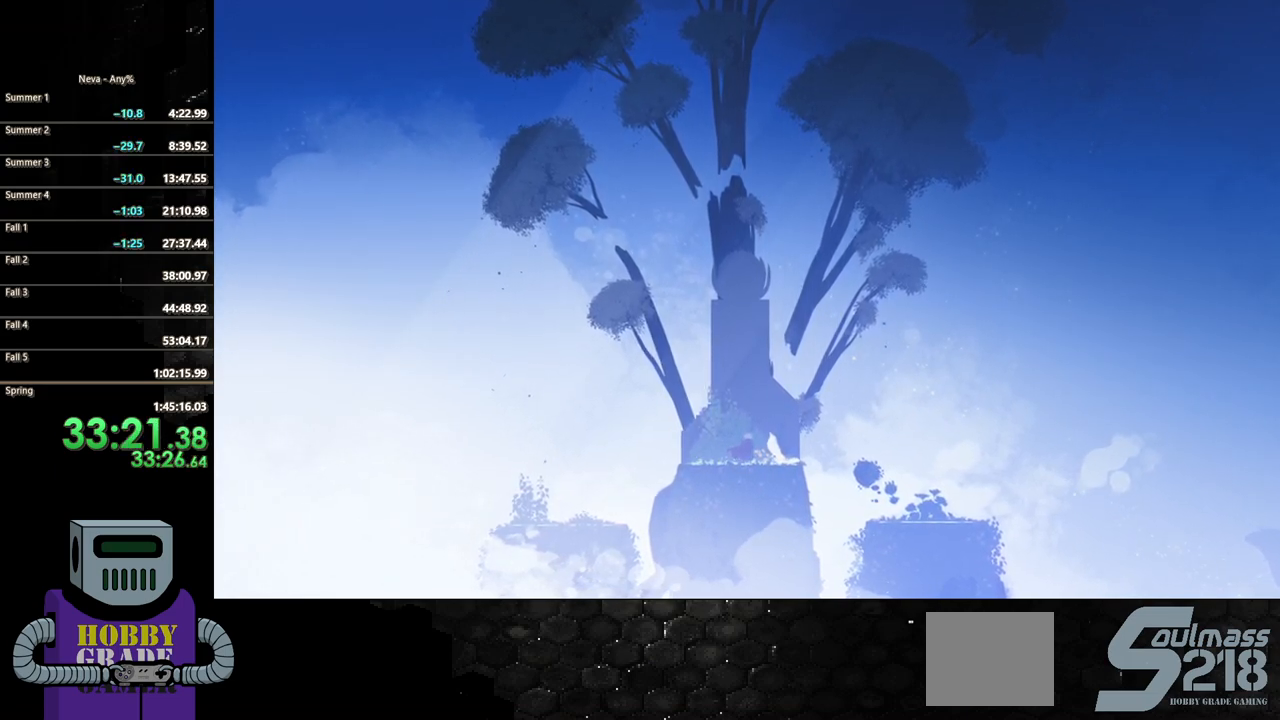
{"buttons": [], "events": [[83, "TRIANGLE", "up"]]}
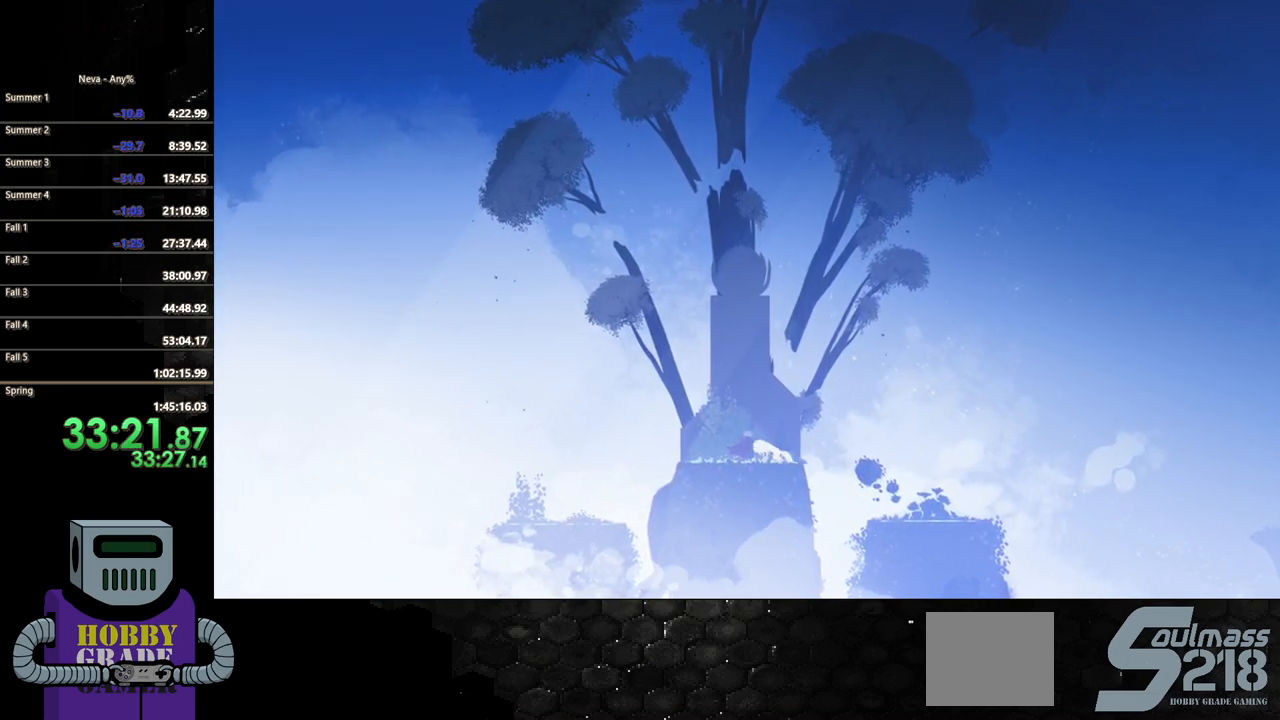
{"buttons": [], "events": []}
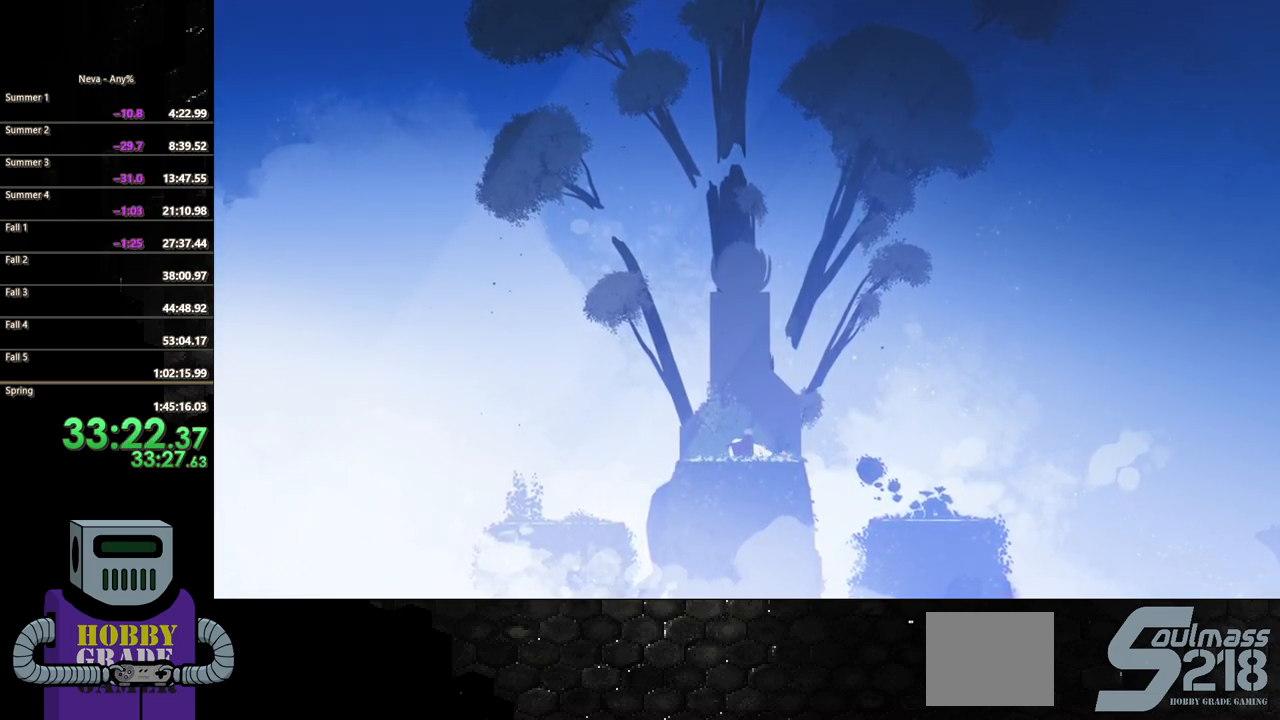
{"buttons": [], "events": [[217, "DPAD_RIGHT", "down"], [383, "DPAD_RIGHT", "up"]]}